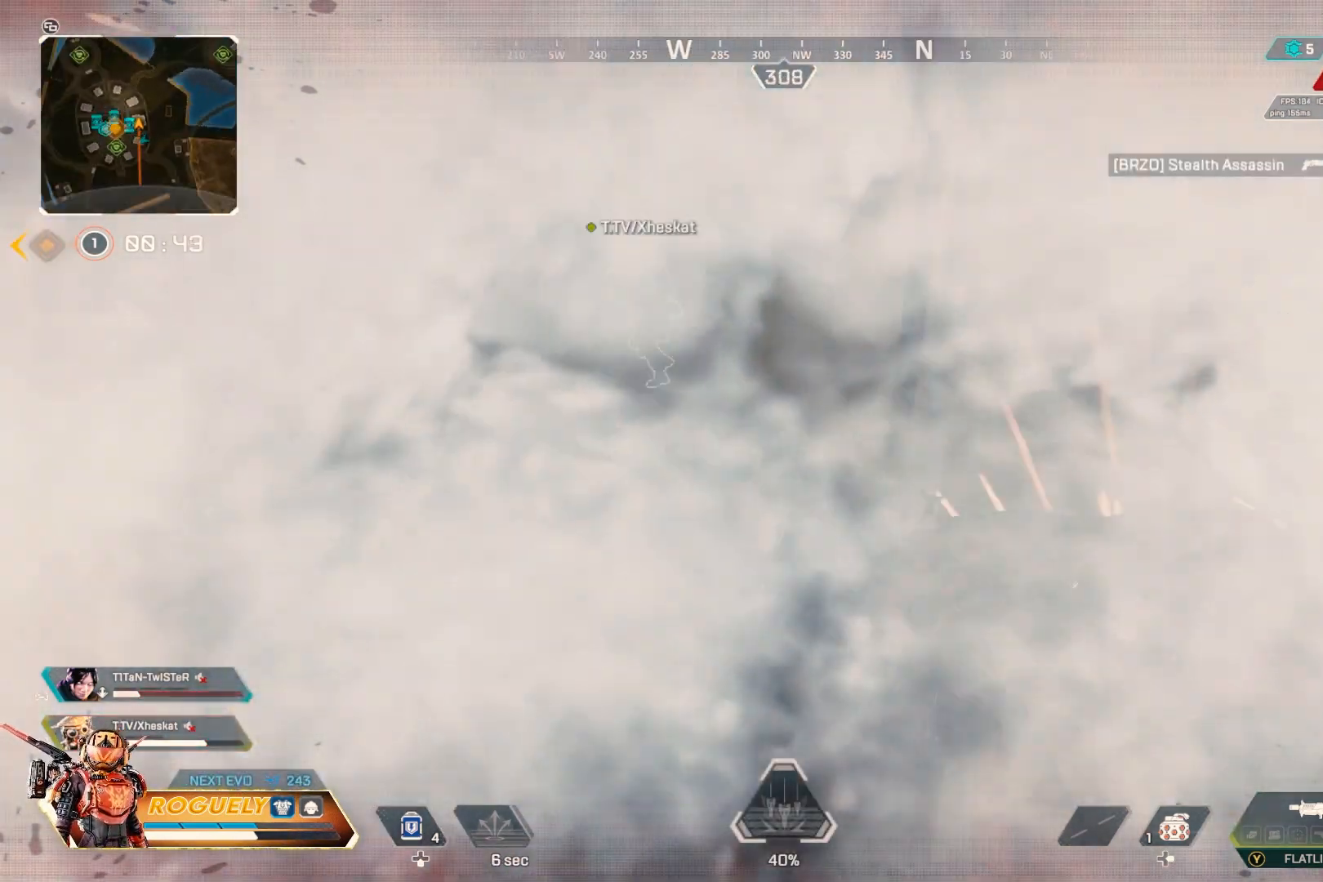
Gameplay with a controller (PlayStation layout); each line is a JSON object with the inputs held at the frame after it. "events" lists button and stick changes between this image and that frame as [ms after this image, input, new state], when the widget could be followed in between. Not read: CROSS L3 R3 TOUCHPAD.
{"buttons": [], "left_stick": "up", "right_stick": "center", "events": [[100, "left_stick", "up"], [233, "right_stick", "center"], [283, "SQUARE", "down"], [367, "SQUARE", "up"]]}
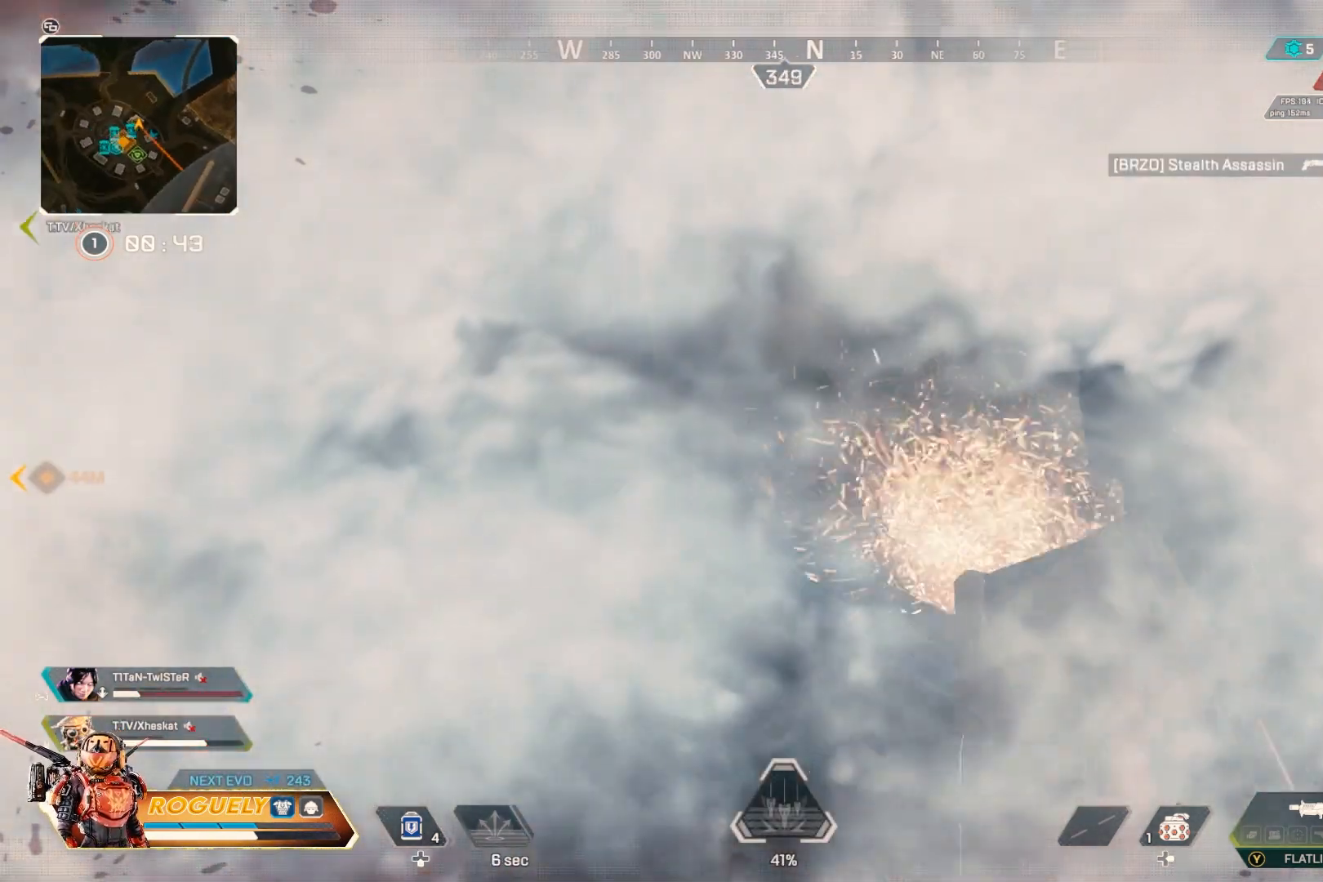
{"buttons": [], "left_stick": "up", "right_stick": "down-left", "events": [[333, "right_stick", "right"], [467, "right_stick", "down-left"]]}
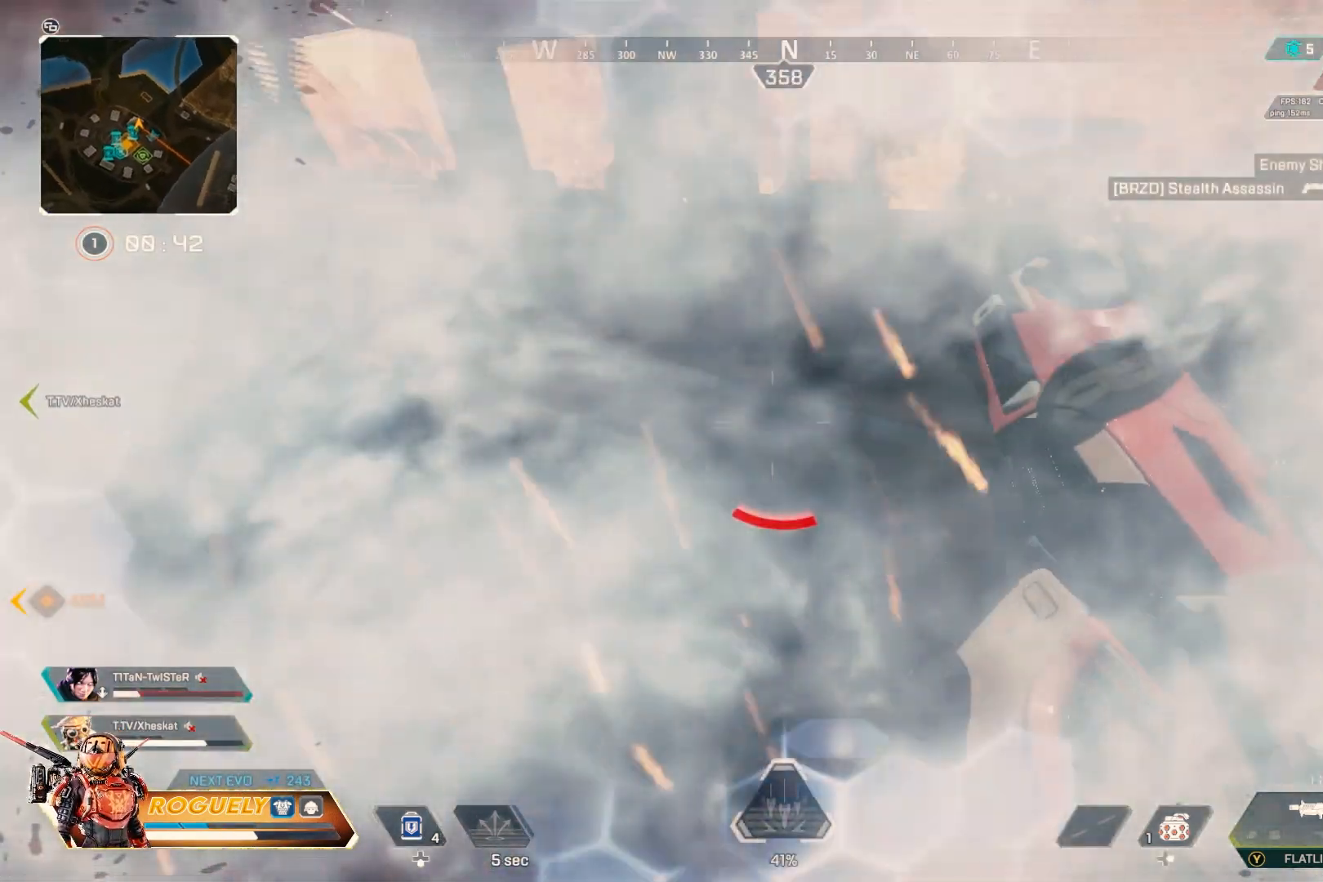
{"buttons": [], "left_stick": "up", "right_stick": "up-left", "events": [[33, "right_stick", "left"], [200, "right_stick", "up-left"], [367, "right_stick", "center"], [467, "right_stick", "up-left"]]}
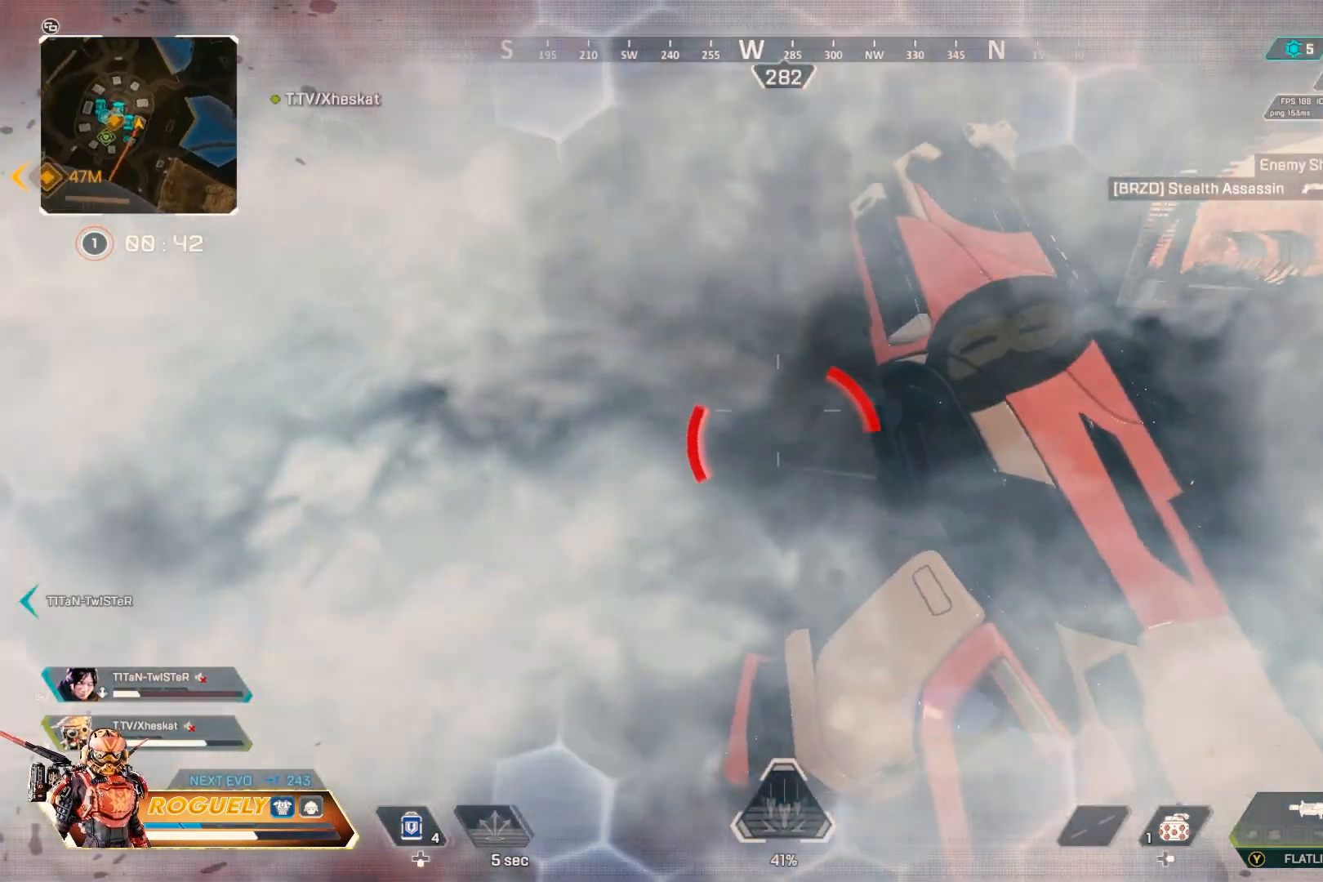
{"buttons": ["CIRCLE"], "left_stick": "up", "right_stick": "left", "events": [[100, "right_stick", "center"], [117, "CIRCLE", "down"], [483, "right_stick", "left"]]}
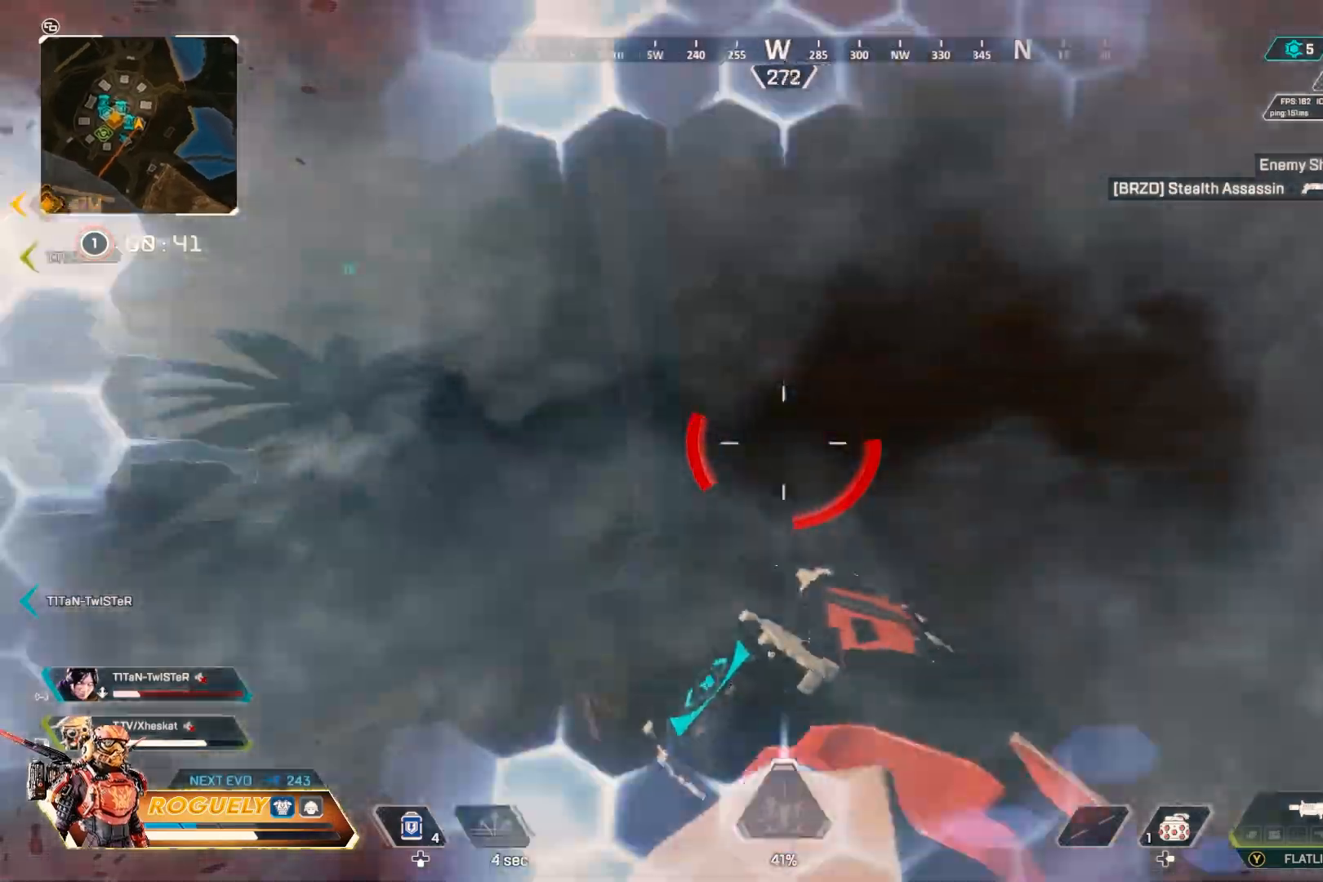
{"buttons": [], "left_stick": "right", "right_stick": "left", "events": [[100, "left_stick", "center"], [433, "left_stick", "right"], [500, "CIRCLE", "up"]]}
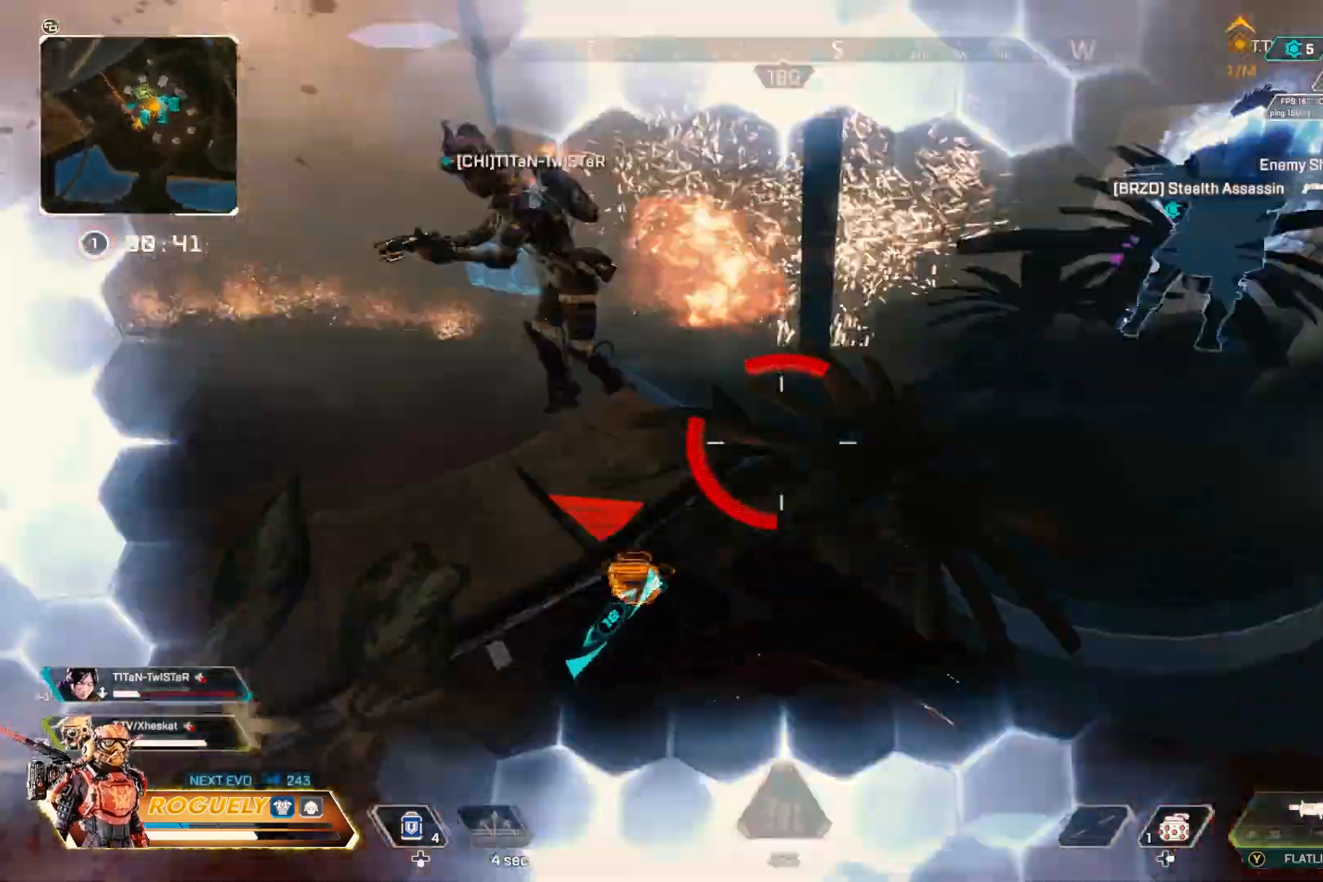
{"buttons": ["R1"], "left_stick": "left", "right_stick": "up-right"}
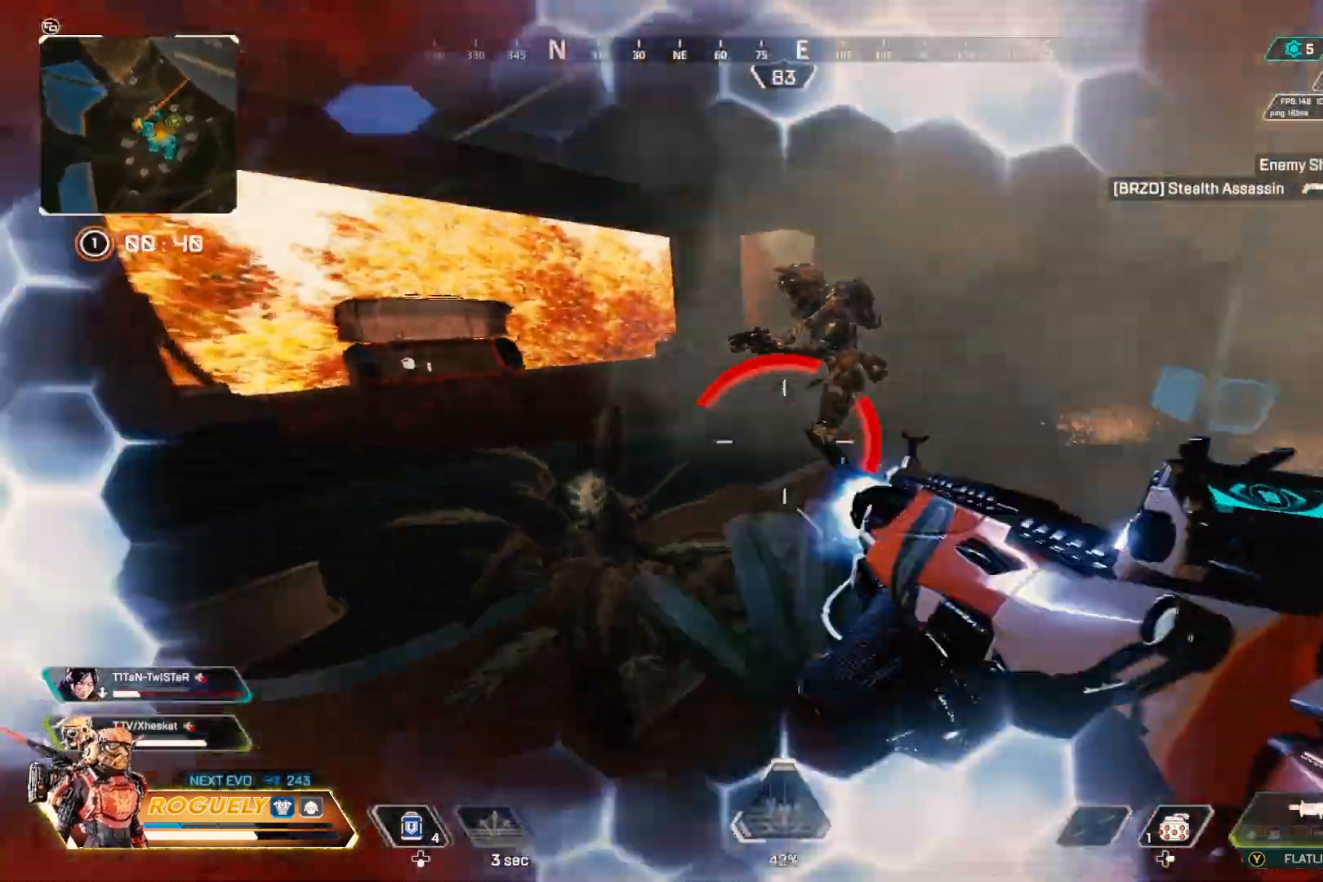
{"buttons": ["R1"], "left_stick": "left", "right_stick": "up", "events": [[133, "right_stick", "center"], [250, "right_stick", "down-right"], [367, "right_stick", "center"], [467, "right_stick", "up"]]}
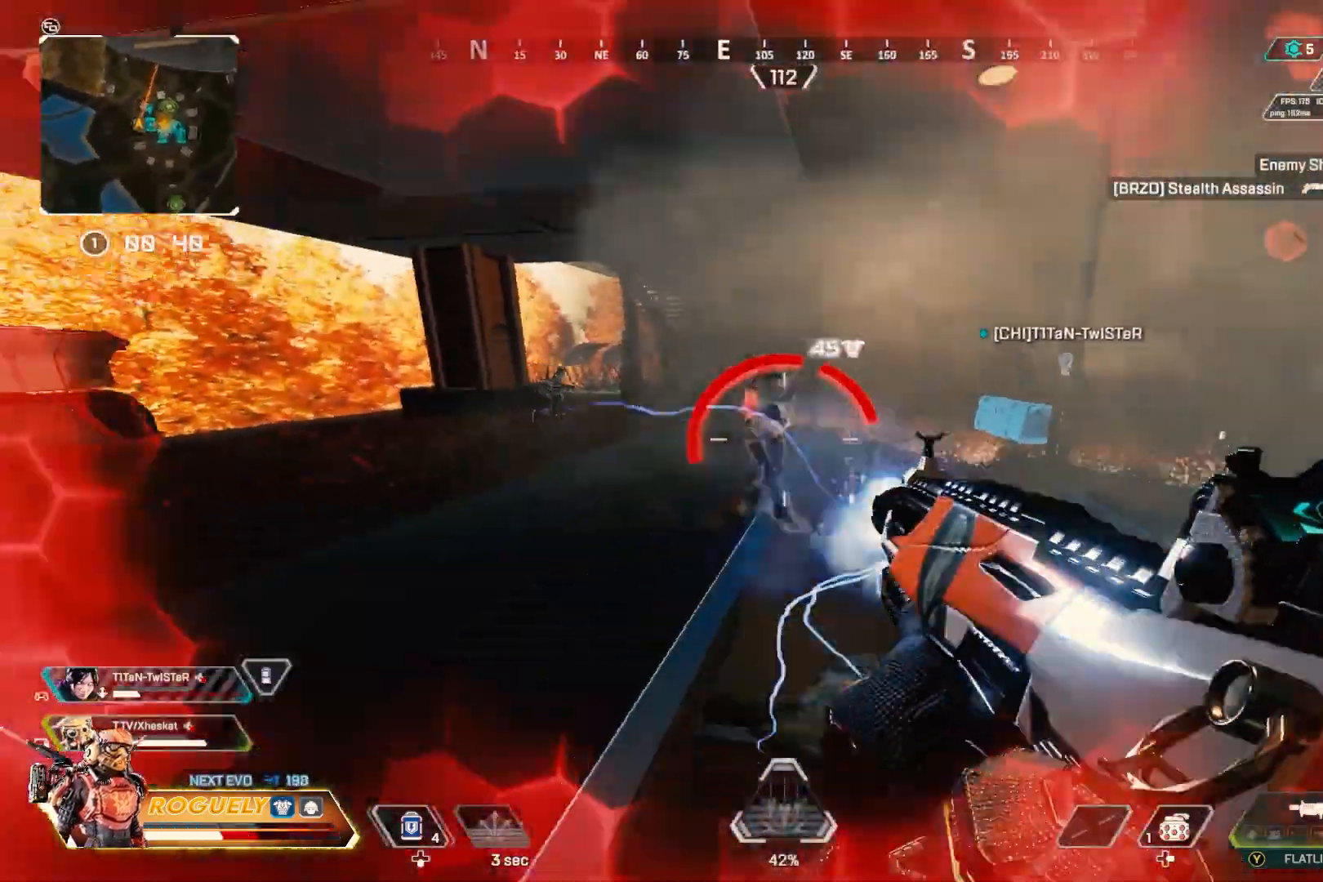
{"buttons": ["L1", "R1"], "left_stick": "right", "right_stick": "center"}
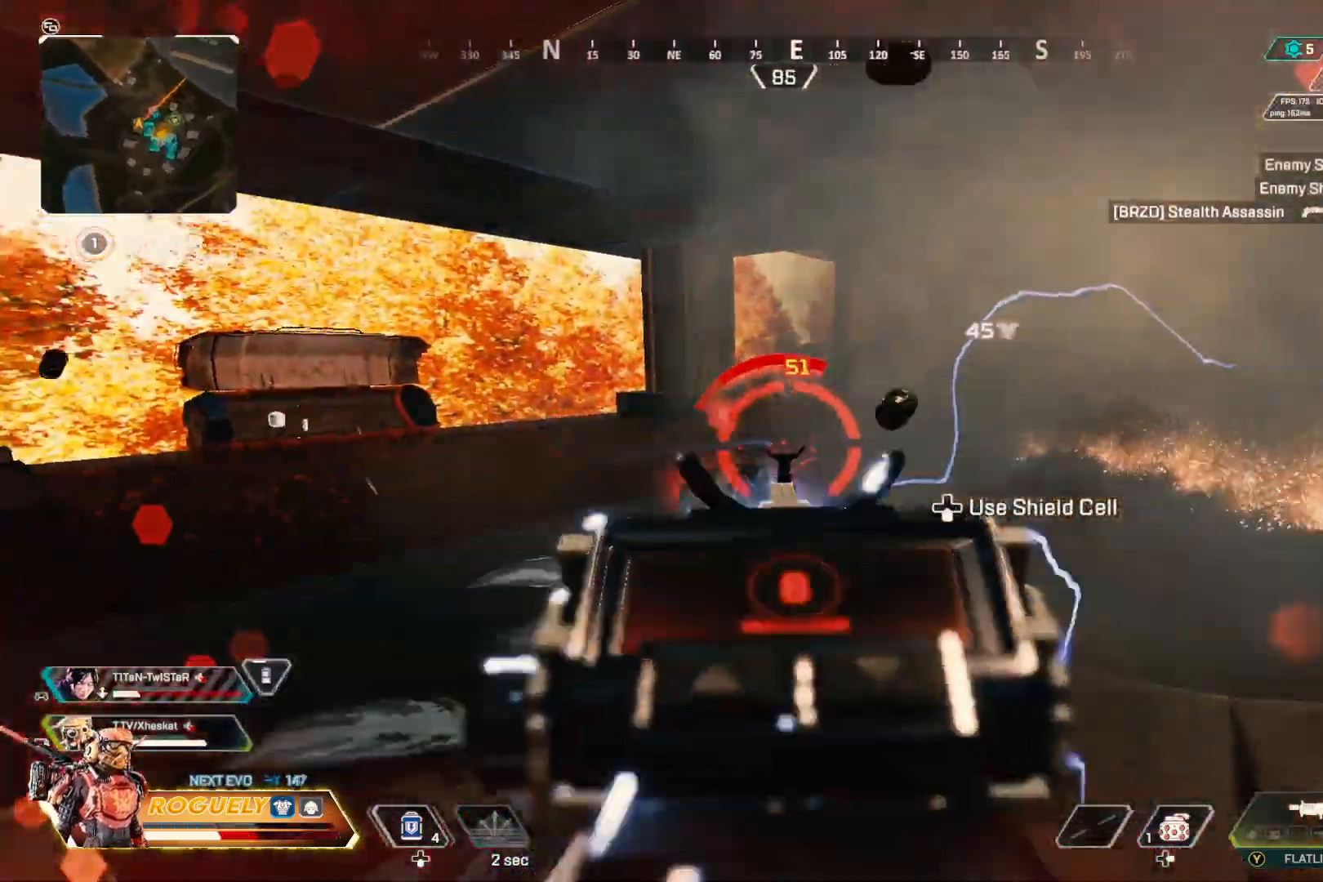
{"buttons": ["L1", "R1"], "left_stick": "left", "right_stick": "down-left", "events": [[67, "right_stick", "left"], [333, "right_stick", "center"], [383, "left_stick", "up-left"], [433, "right_stick", "down-left"], [500, "left_stick", "left"]]}
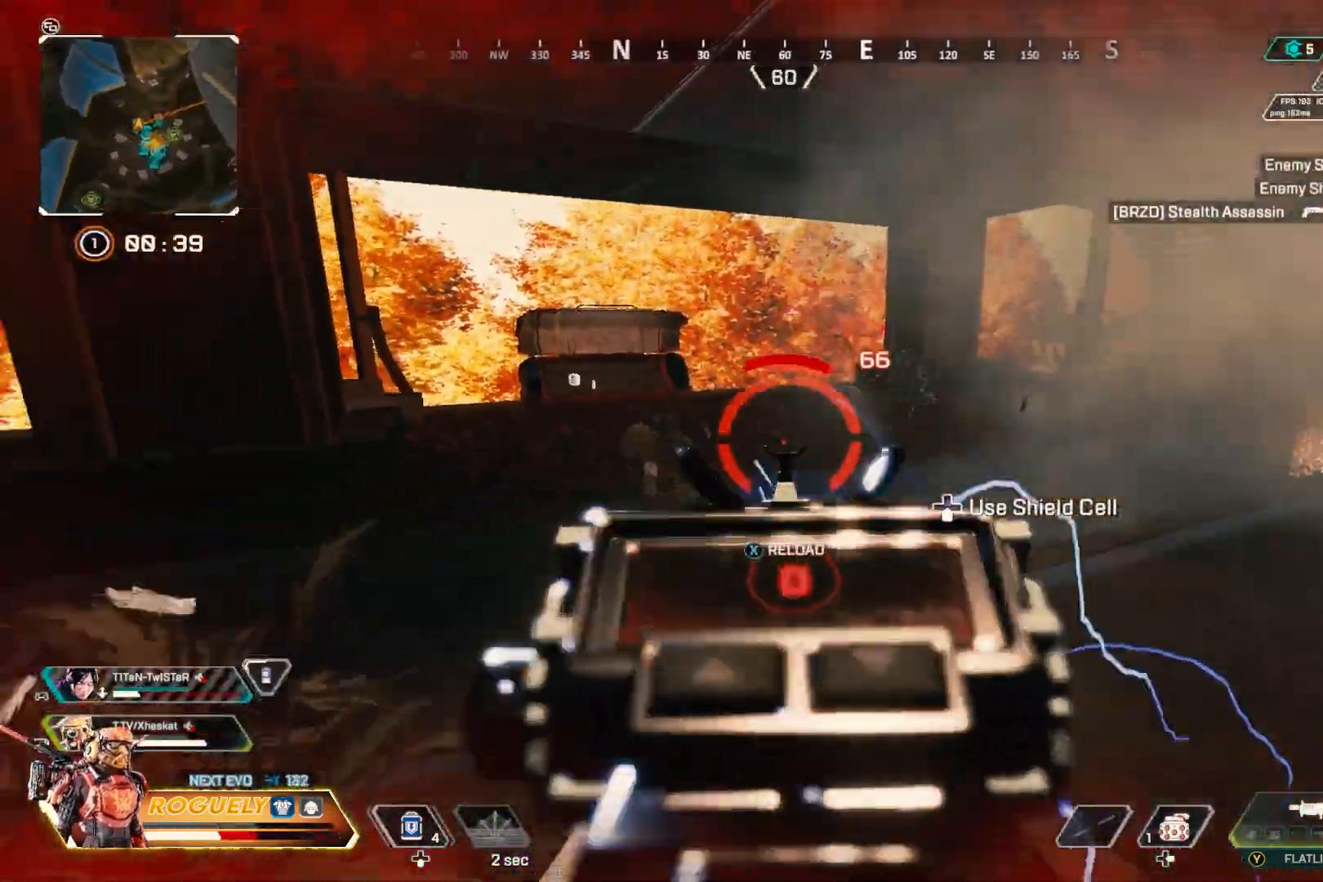
{"buttons": [], "left_stick": "up-right", "right_stick": "center", "events": [[17, "right_stick", "left"], [133, "right_stick", "center"], [183, "right_stick", "down-left"], [217, "left_stick", "down-right"], [267, "right_stick", "right"], [300, "R1", "up"], [317, "left_stick", "right"], [333, "L1", "up"], [367, "right_stick", "center"], [417, "left_stick", "up-right"], [450, "TRIANGLE", "down"], [500, "TRIANGLE", "up"]]}
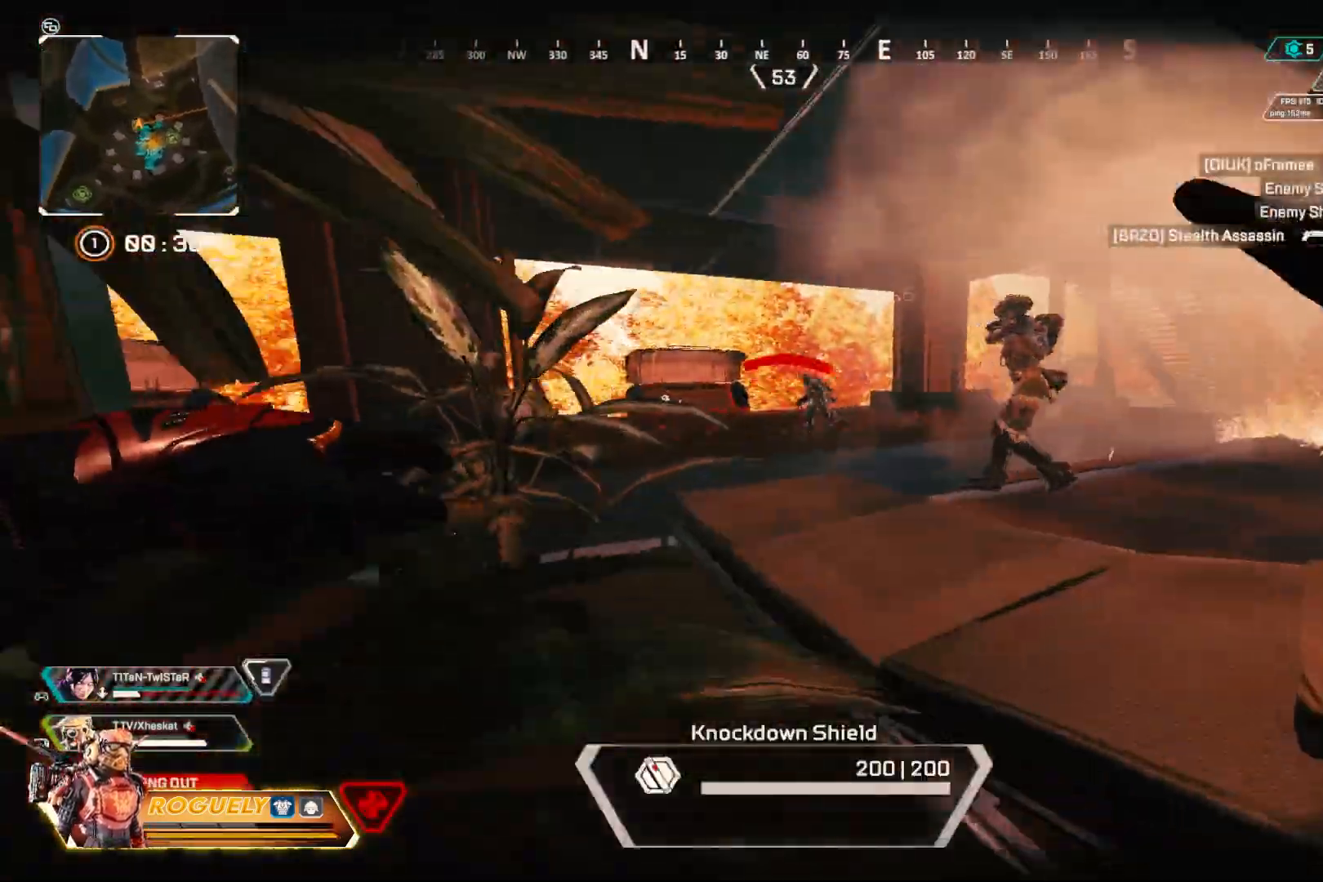
{"buttons": [], "left_stick": "down-left", "right_stick": "center", "events": [[17, "left_stick", "up"], [267, "left_stick", "down-left"], [267, "right_stick", "right"], [400, "right_stick", "center"]]}
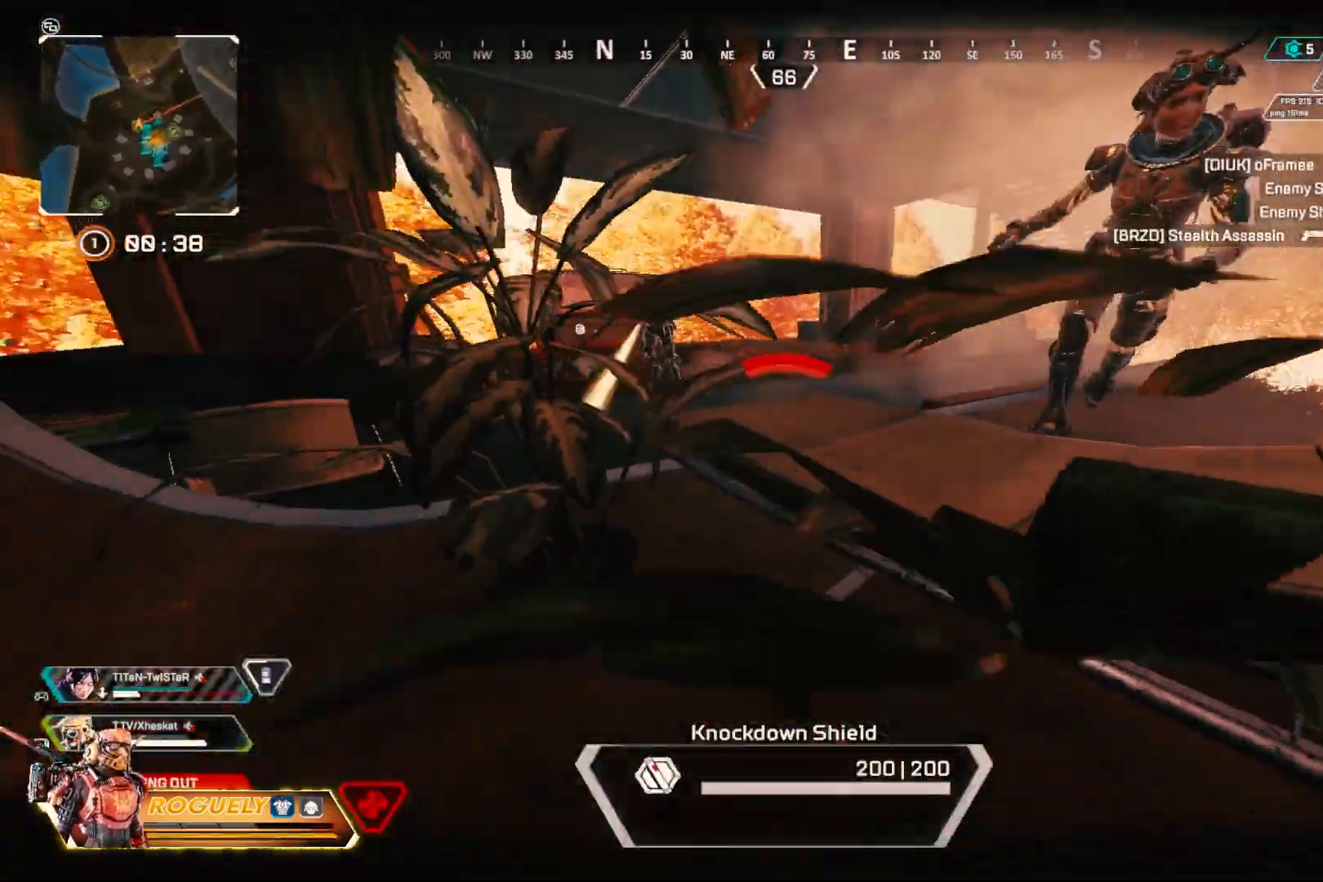
{"buttons": ["R1"], "left_stick": "down", "right_stick": "up", "events": [[233, "left_stick", "down"], [333, "R1", "down"], [433, "right_stick", "up"]]}
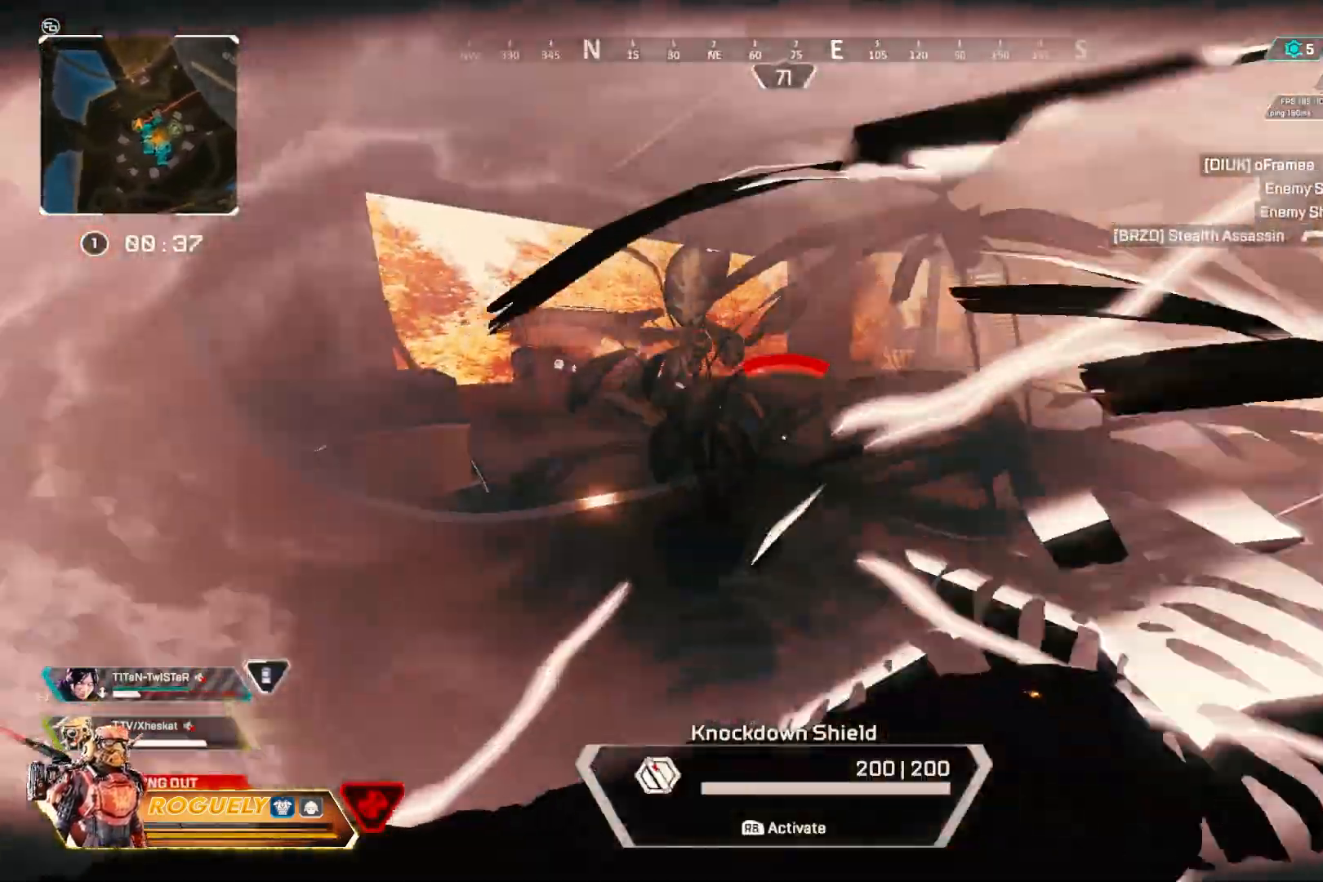
{"buttons": [], "left_stick": "center", "right_stick": "center", "events": [[83, "right_stick", "center"], [267, "R1", "up"], [267, "left_stick", "center"]]}
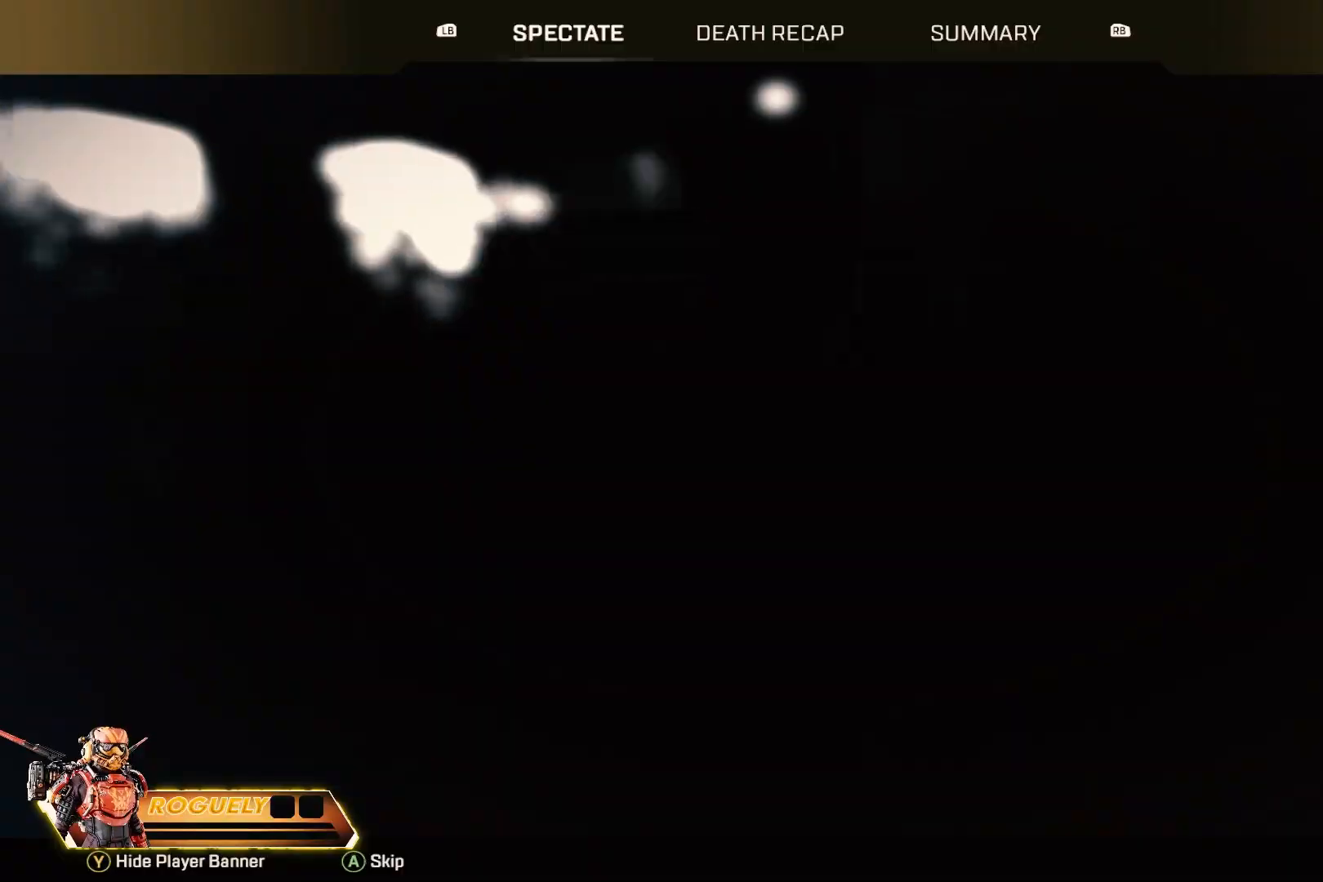
{"buttons": [], "left_stick": "center", "right_stick": "center", "events": []}
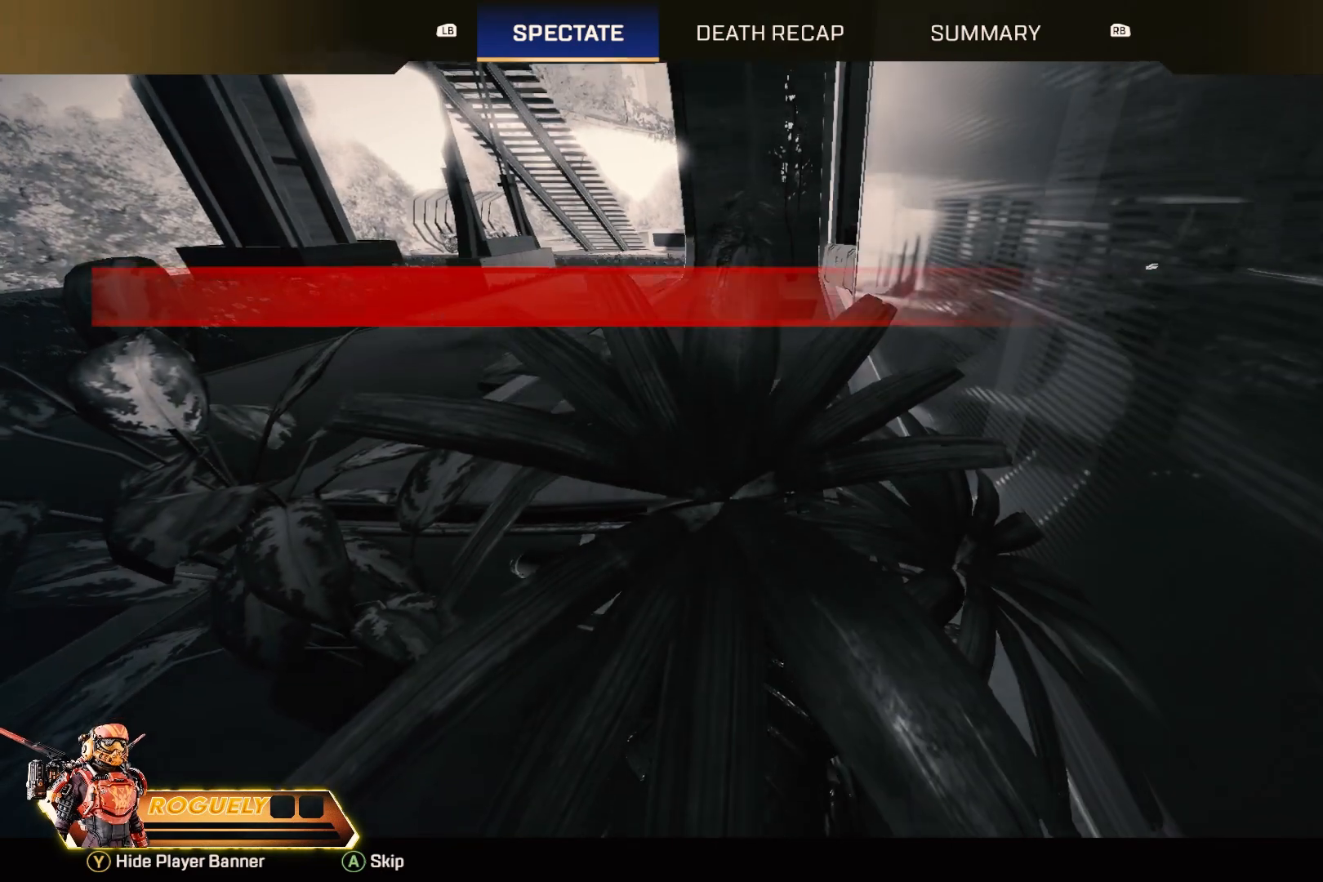
{"buttons": [], "left_stick": "center", "right_stick": "center", "events": []}
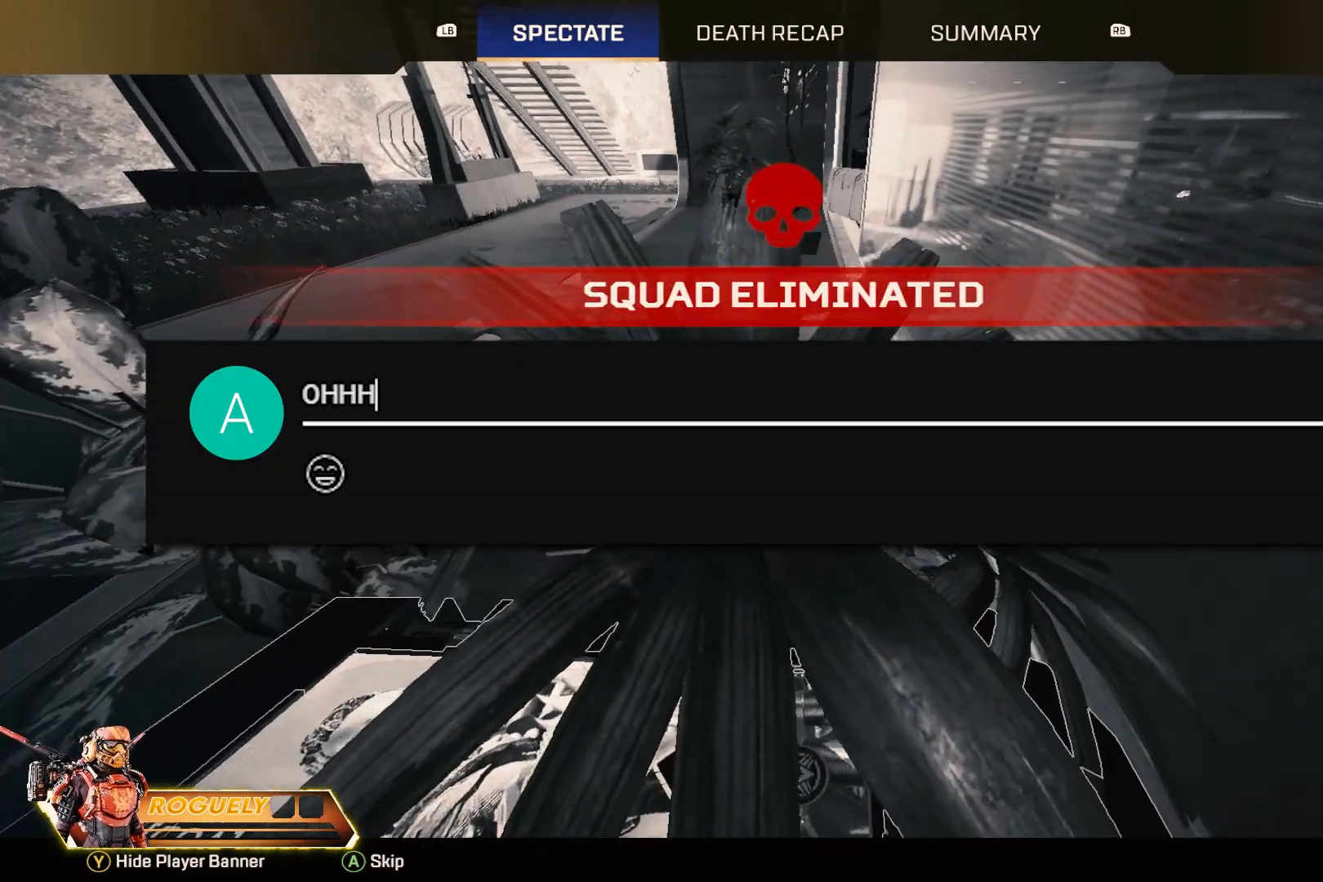
{"buttons": [], "left_stick": "center", "right_stick": "center", "events": []}
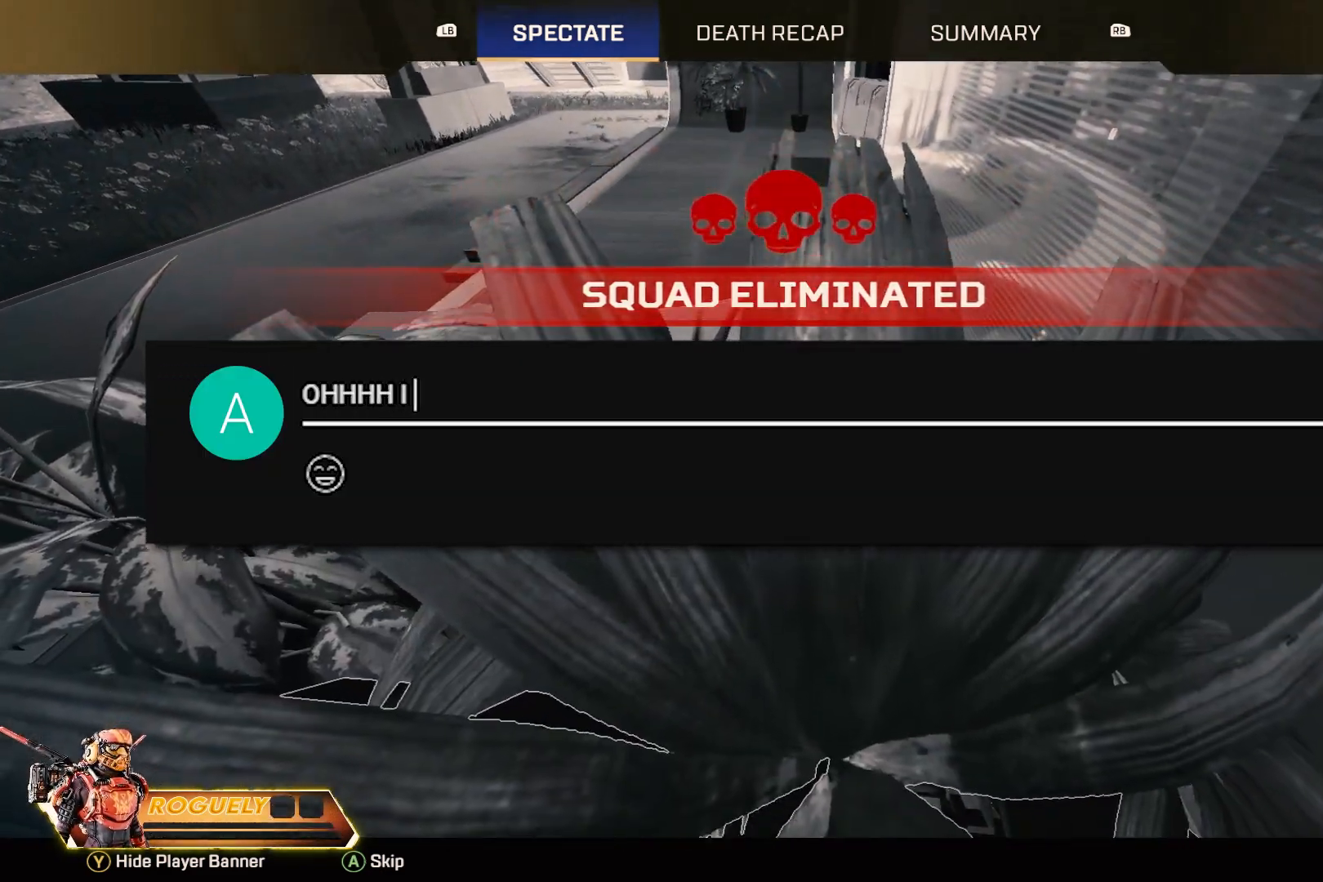
{"buttons": [], "left_stick": "center", "right_stick": "center", "events": []}
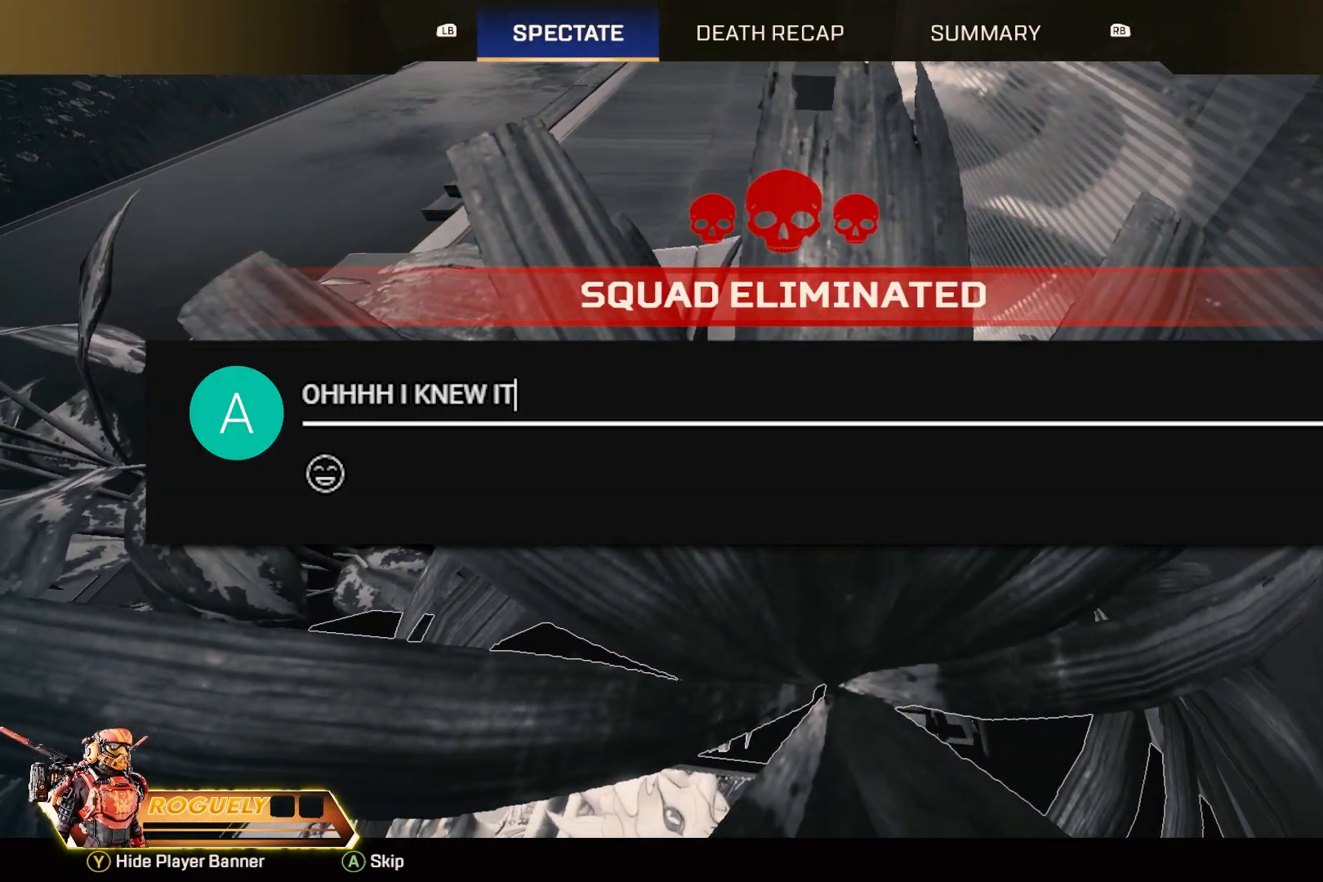
{"buttons": [], "left_stick": "center", "right_stick": "center", "events": []}
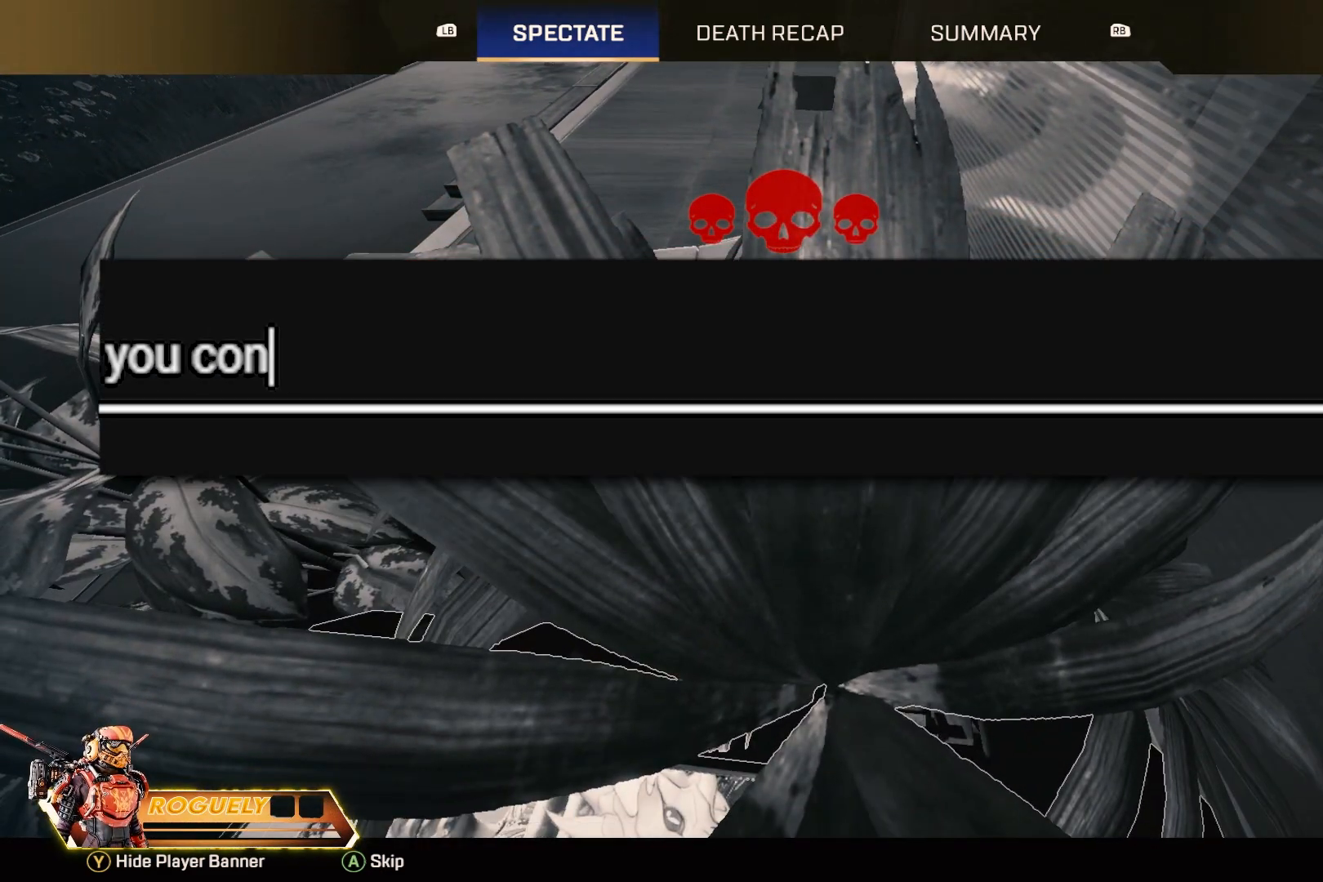
{"buttons": [], "left_stick": "center", "right_stick": "center", "events": []}
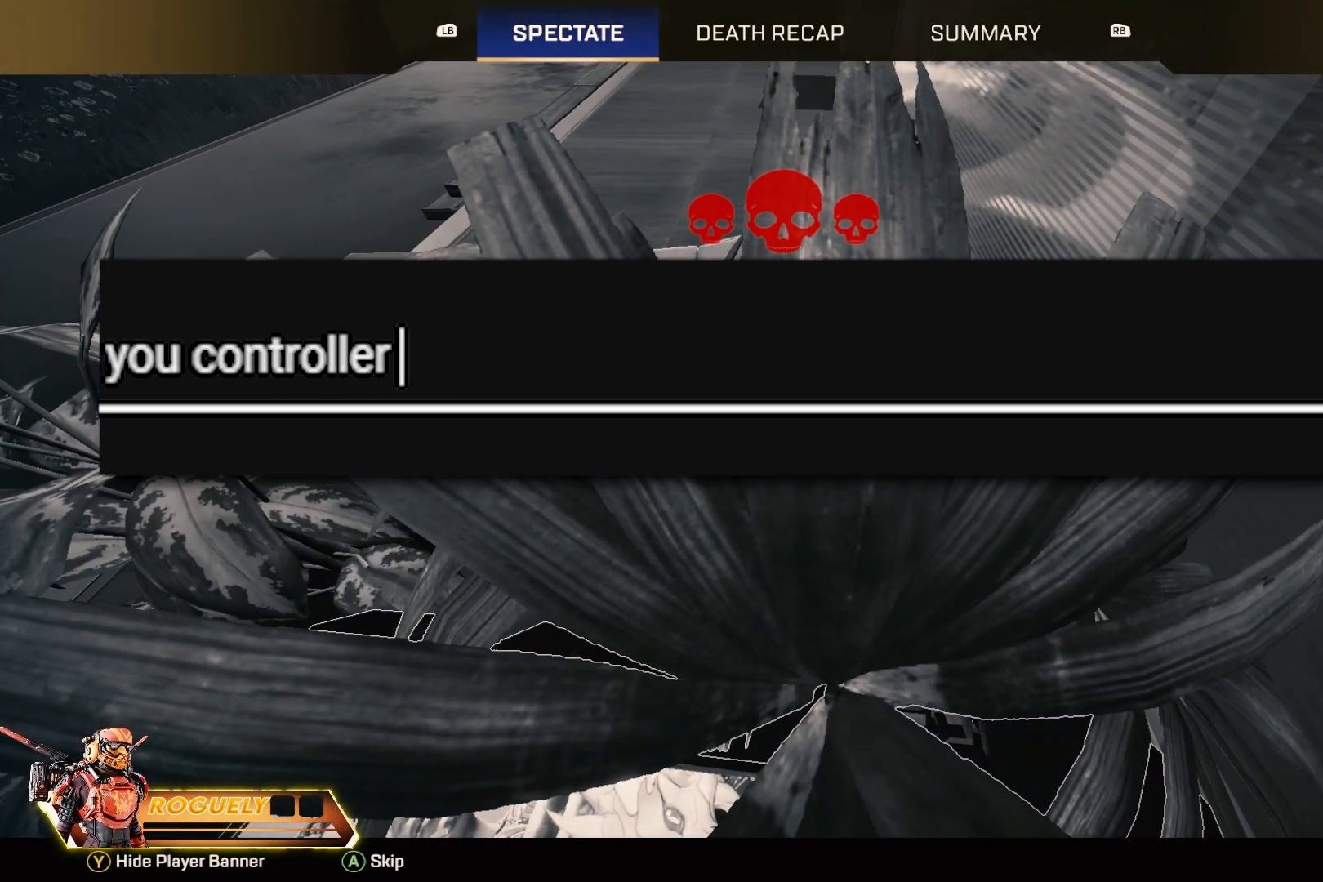
{"buttons": [], "left_stick": "center", "right_stick": "center", "events": []}
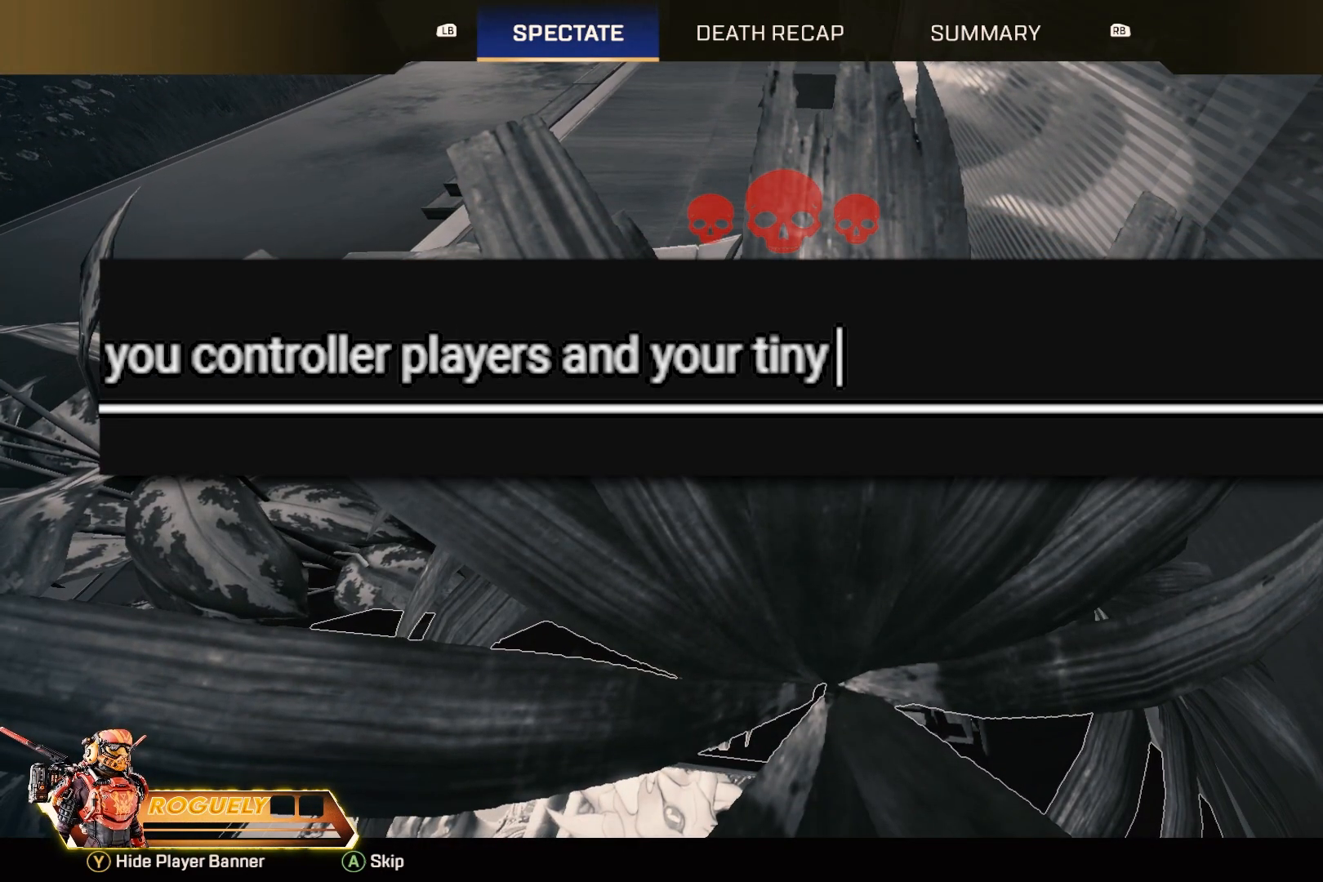
{"buttons": [], "left_stick": "center", "right_stick": "center", "events": []}
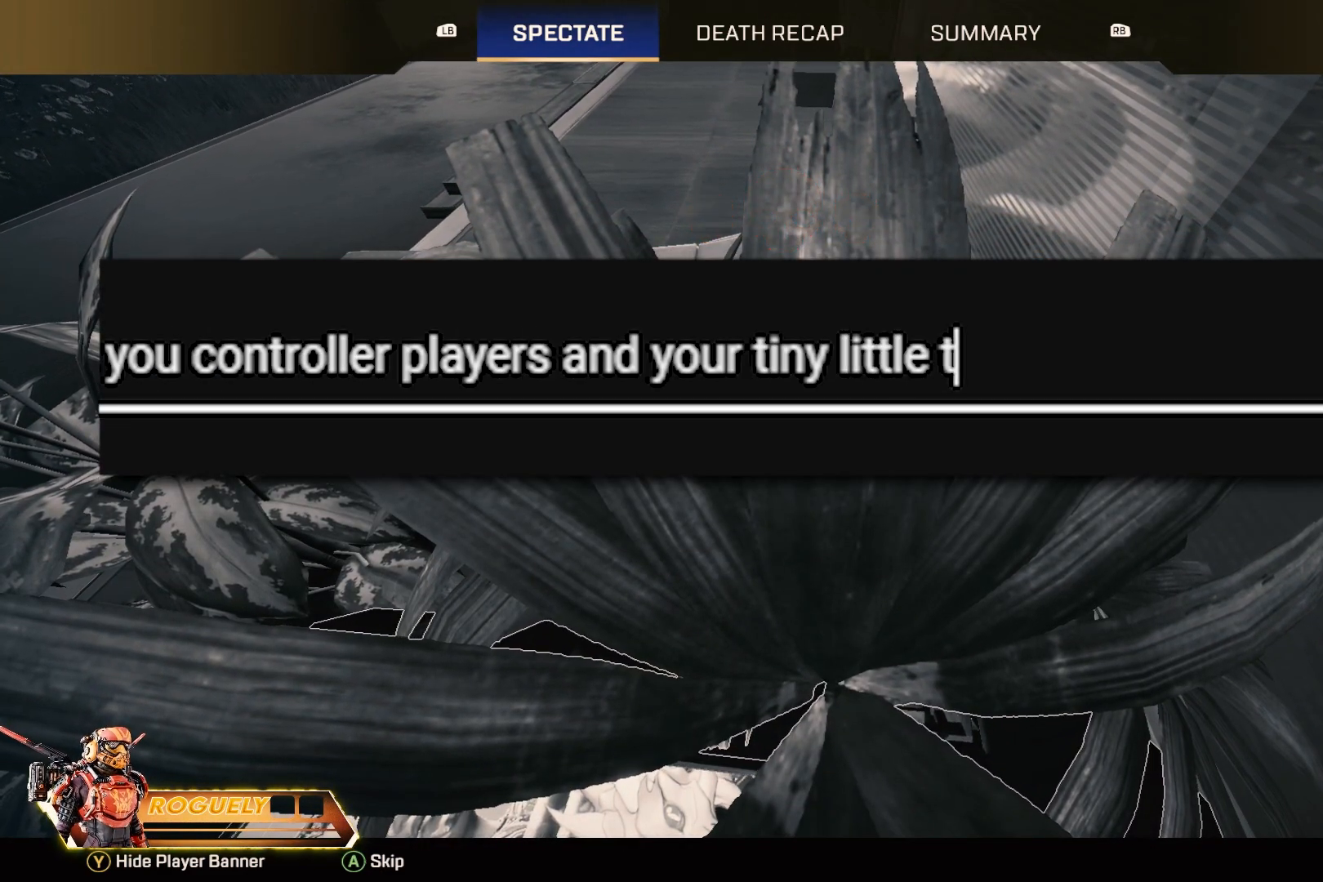
{"buttons": [], "left_stick": "center", "right_stick": "center", "events": []}
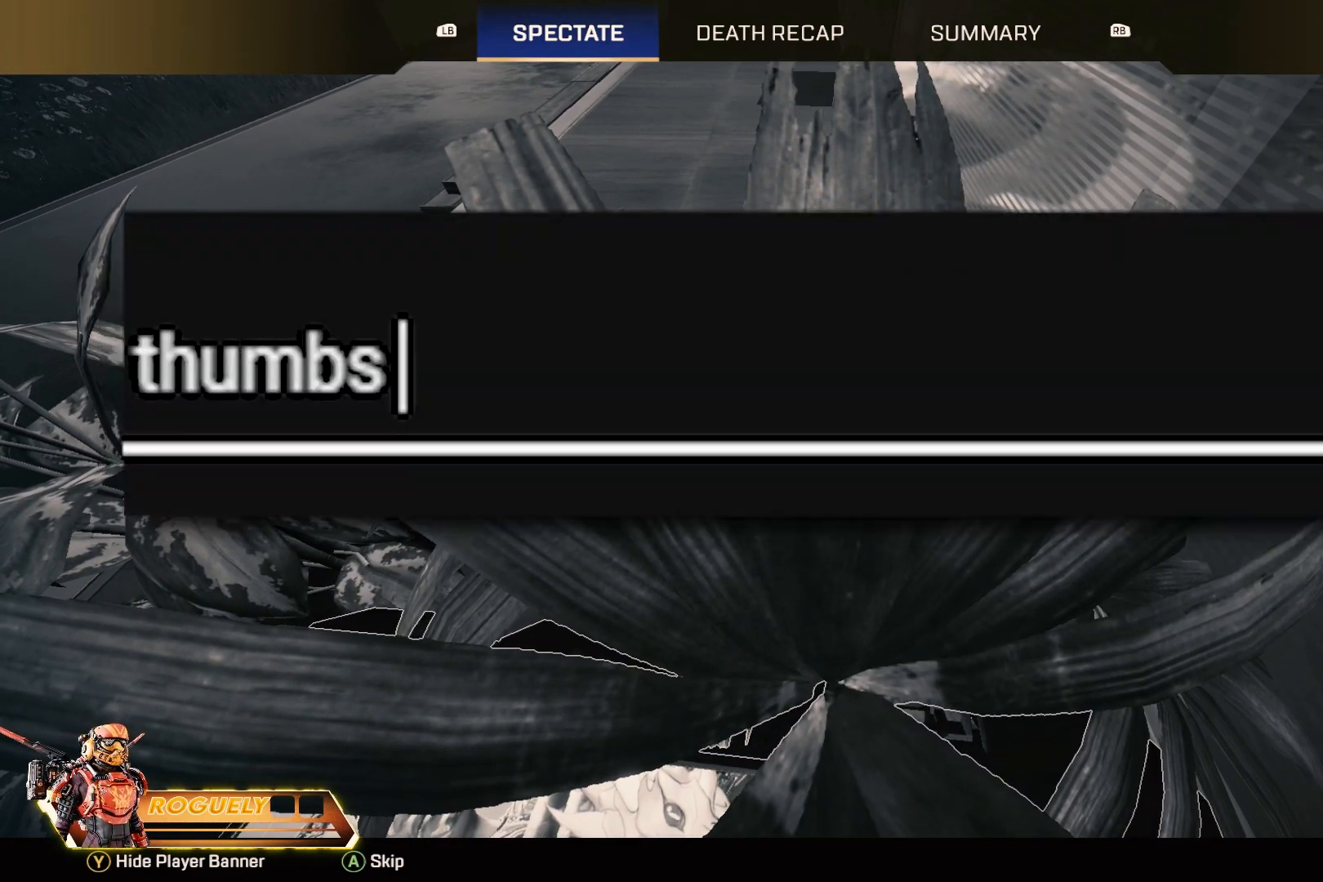
{"buttons": ["R1"], "left_stick": "center", "right_stick": "center", "events": [[383, "R1", "down"]]}
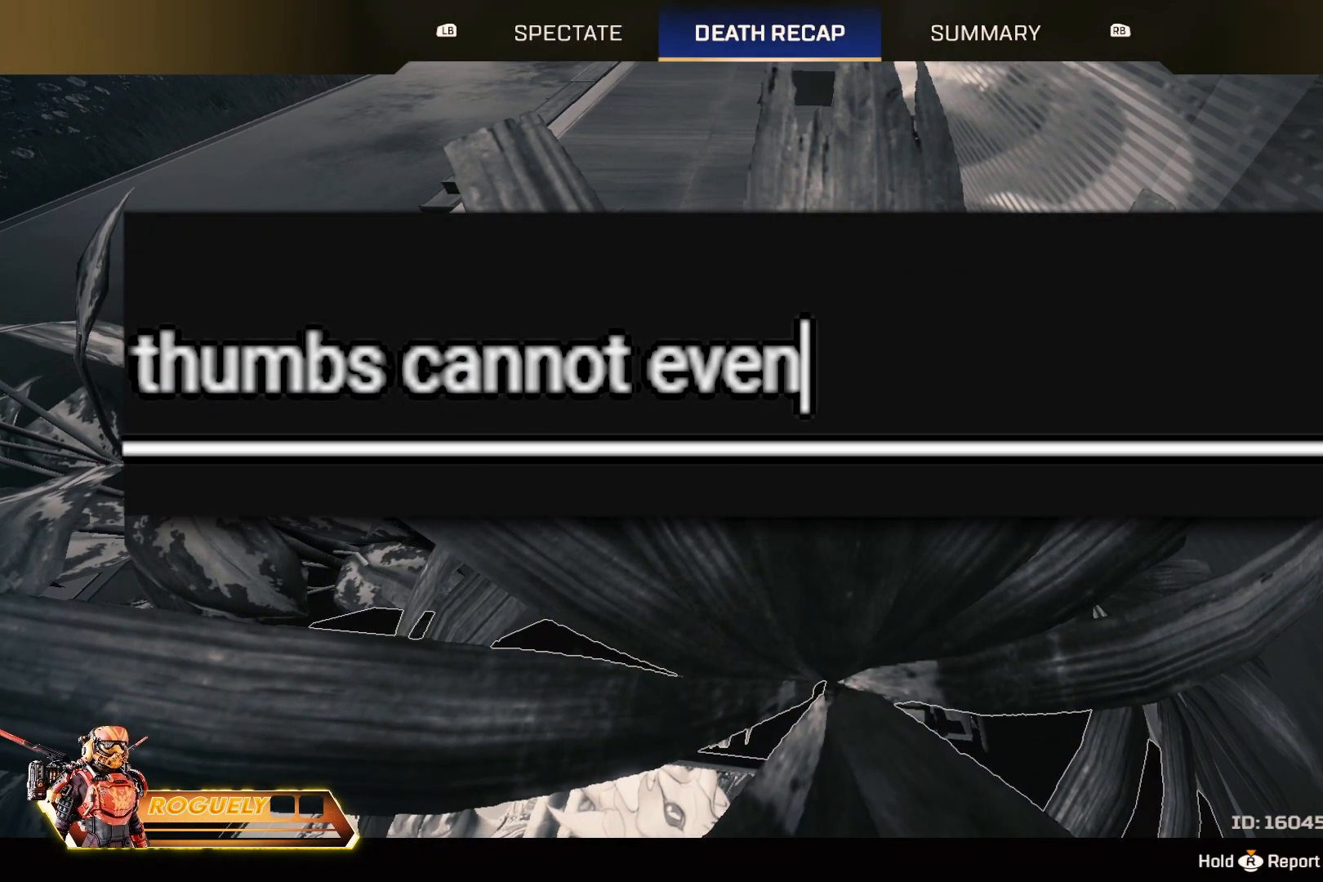
{"buttons": [], "left_stick": "center", "right_stick": "center", "events": [[33, "R1", "up"]]}
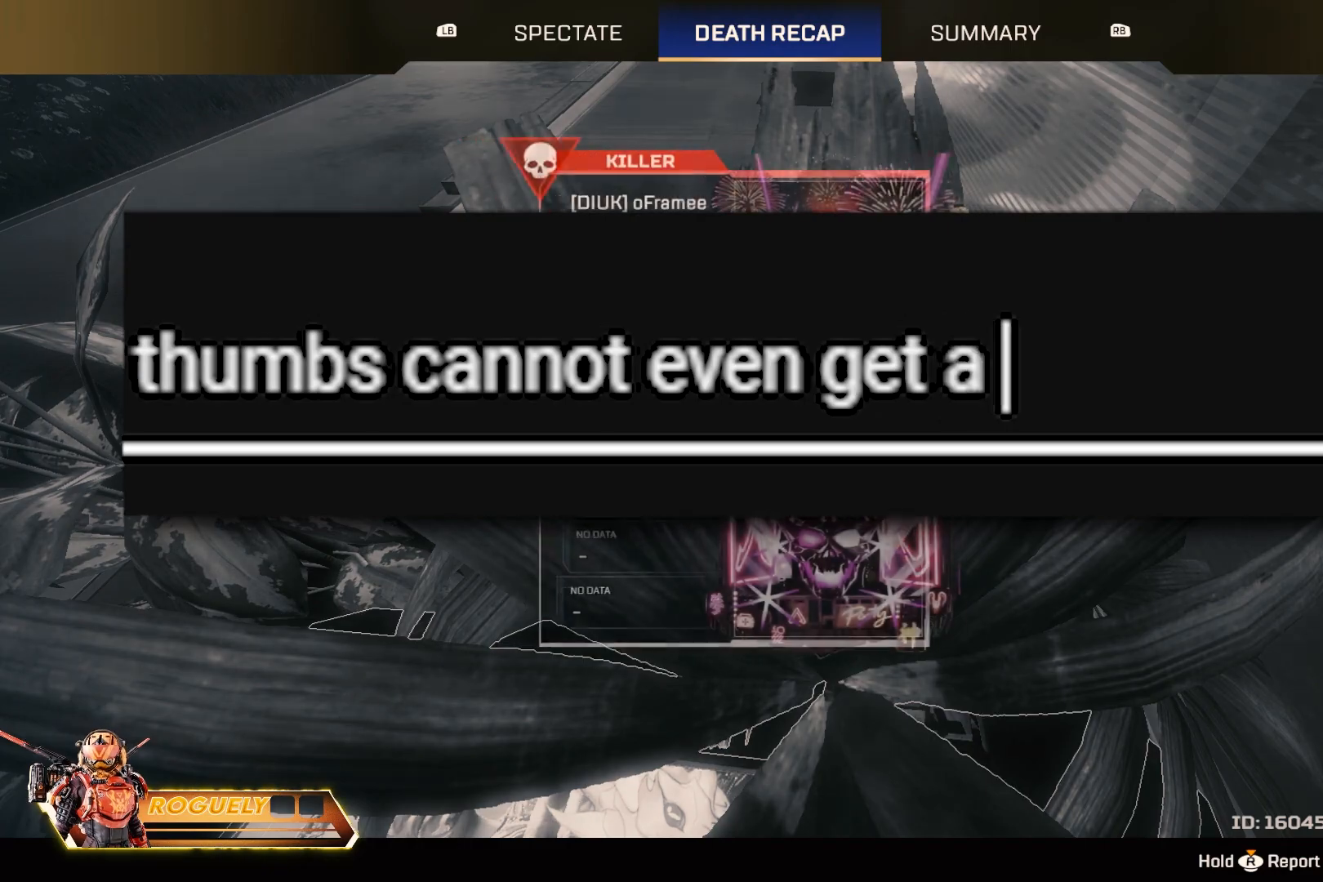
{"buttons": [], "left_stick": "center", "right_stick": "center", "events": []}